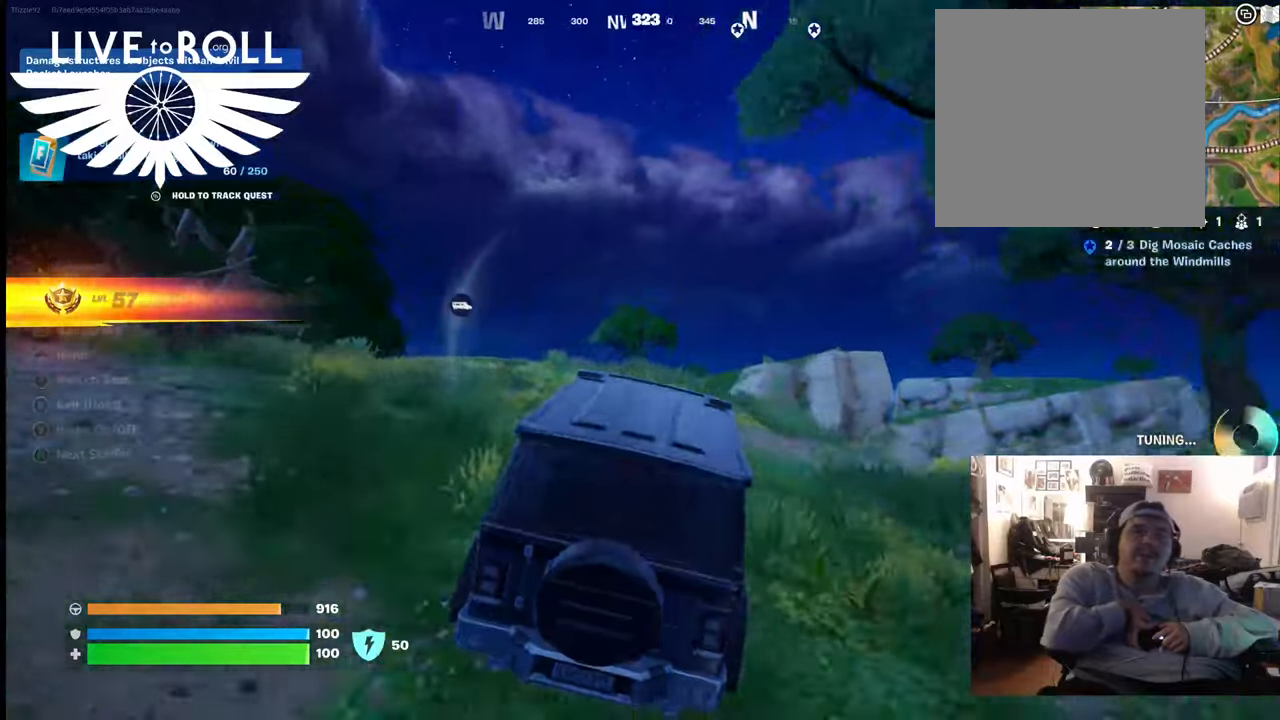
Gameplay with a controller (Xbox layout); each line is a JSON object with the inputs held at the frame after it. "events" lists button and stick changes between this image and that frame as [ms after this image, input, new state], when the widget could be followed in between.
{"buttons": [], "left_stick": "up-left", "right_stick": "center", "events": [[67, "left_stick", "up"], [133, "right_stick", "down-left"], [200, "left_stick", "up-left"], [433, "right_stick", "center"]]}
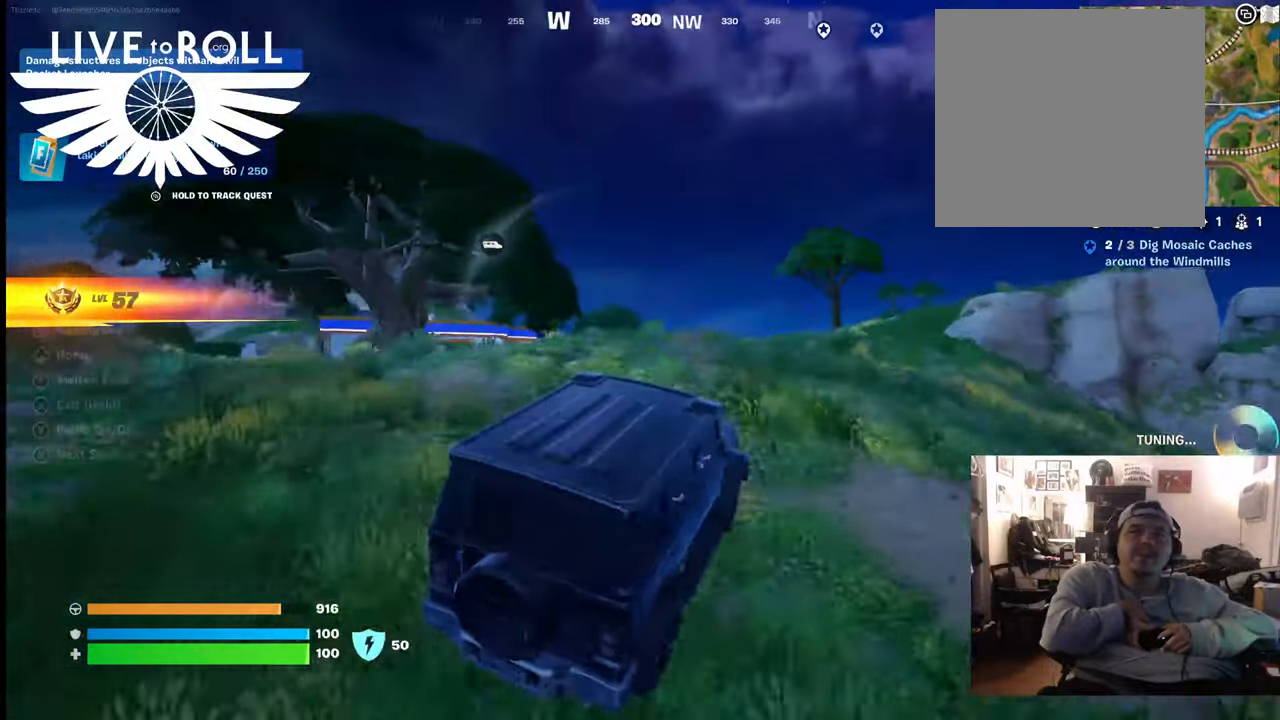
{"buttons": [], "left_stick": "up-left", "right_stick": "center", "events": []}
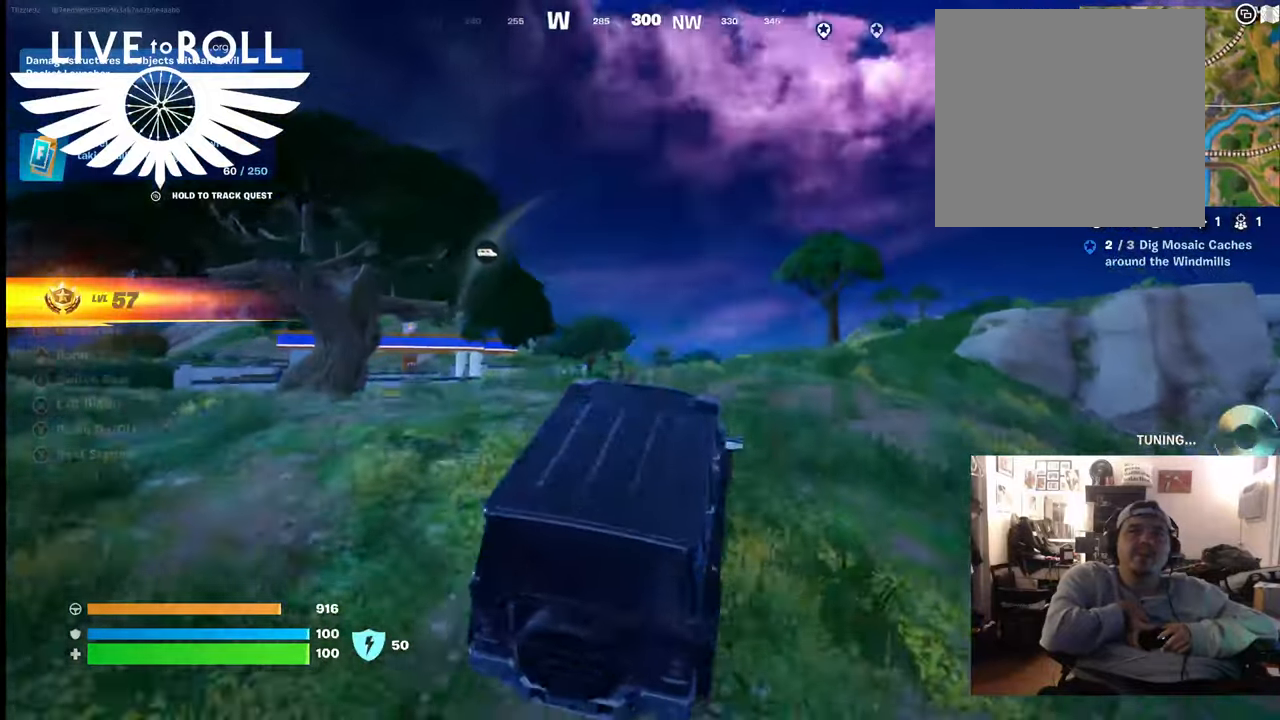
{"buttons": [], "left_stick": "up-left", "right_stick": "center", "events": []}
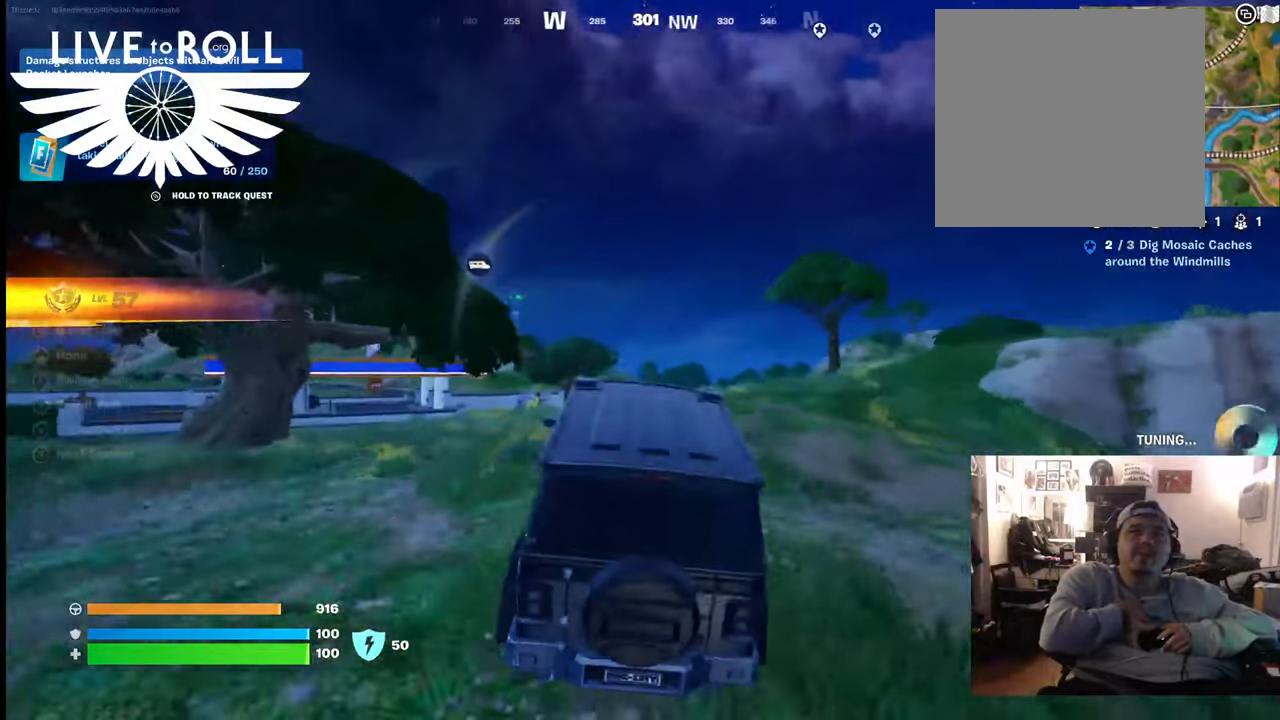
{"buttons": [], "left_stick": "up", "right_stick": "center", "events": [[433, "left_stick", "up"]]}
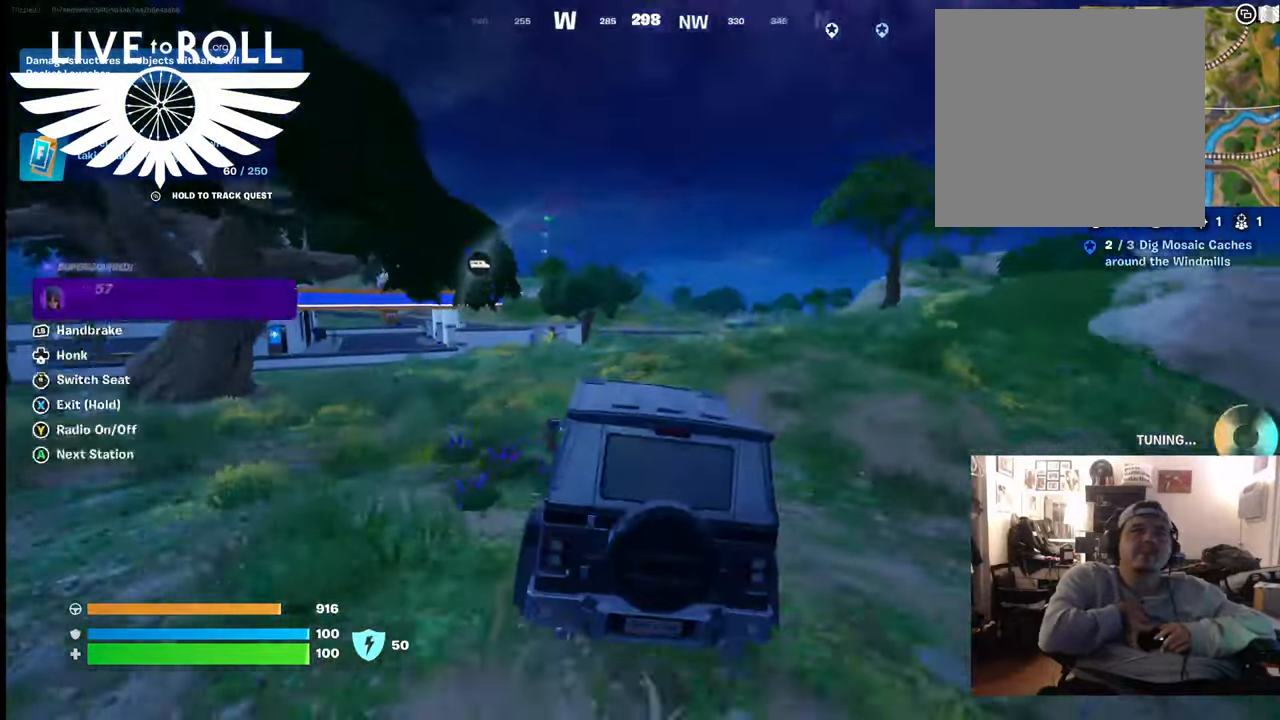
{"buttons": [], "left_stick": "up", "right_stick": "center", "events": []}
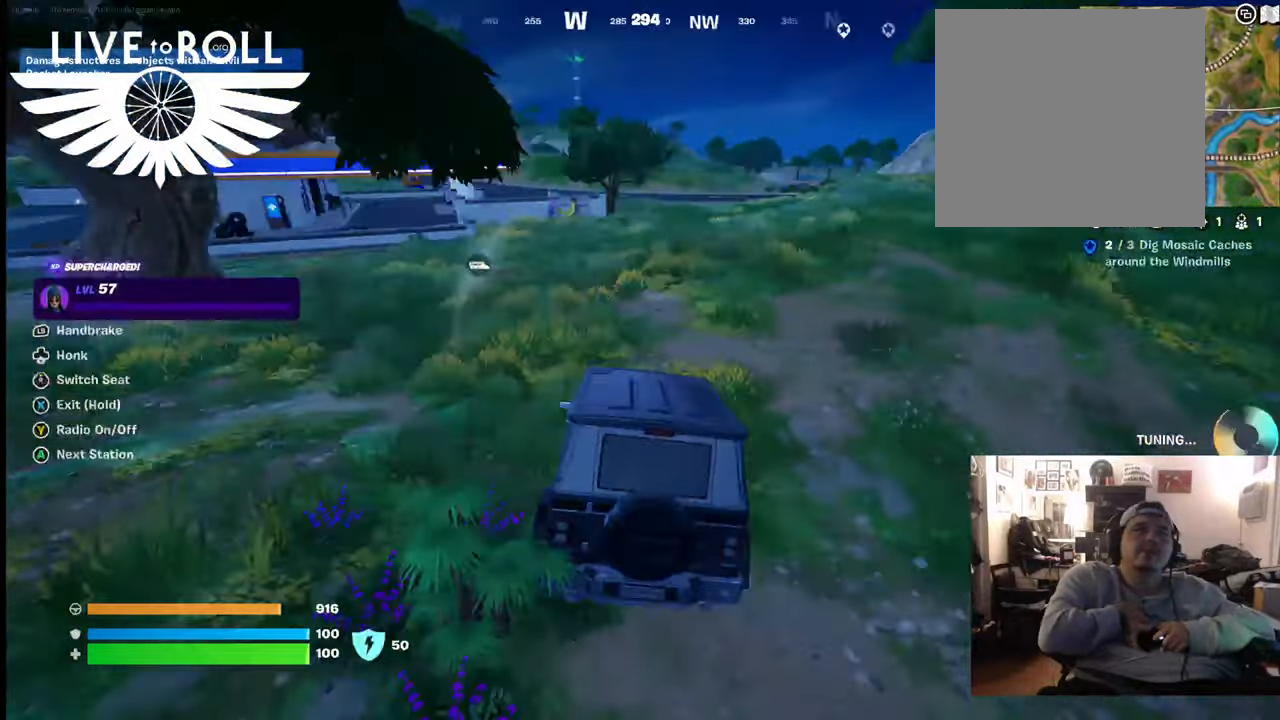
{"buttons": [], "left_stick": "up-right", "right_stick": "center", "events": [[300, "left_stick", "up-right"]]}
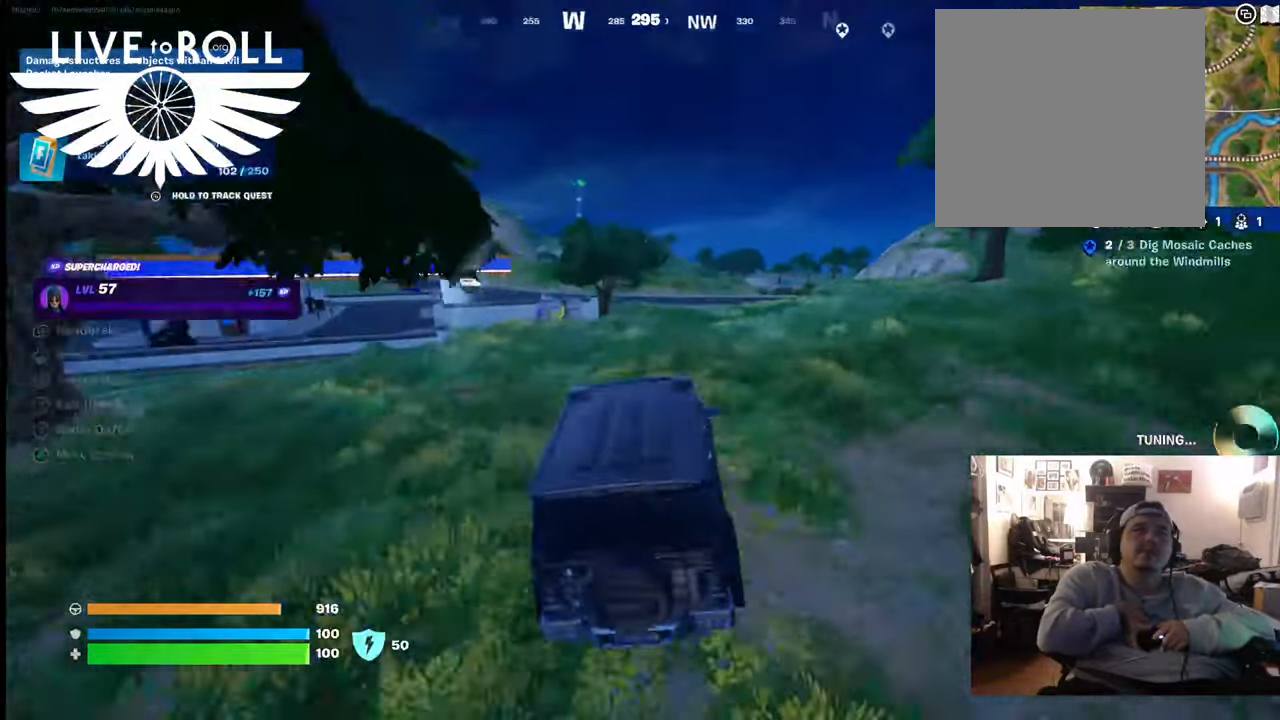
{"buttons": [], "left_stick": "up-right", "right_stick": "center", "events": []}
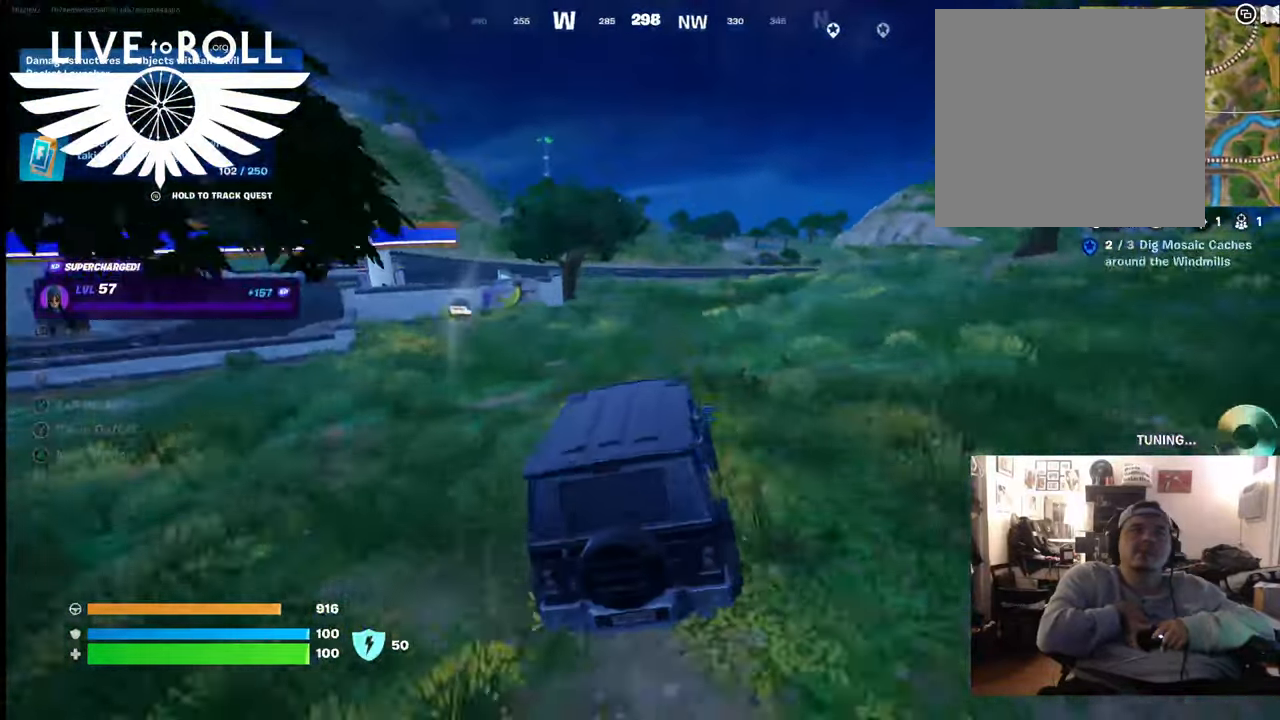
{"buttons": [], "left_stick": "up-right", "right_stick": "center", "events": []}
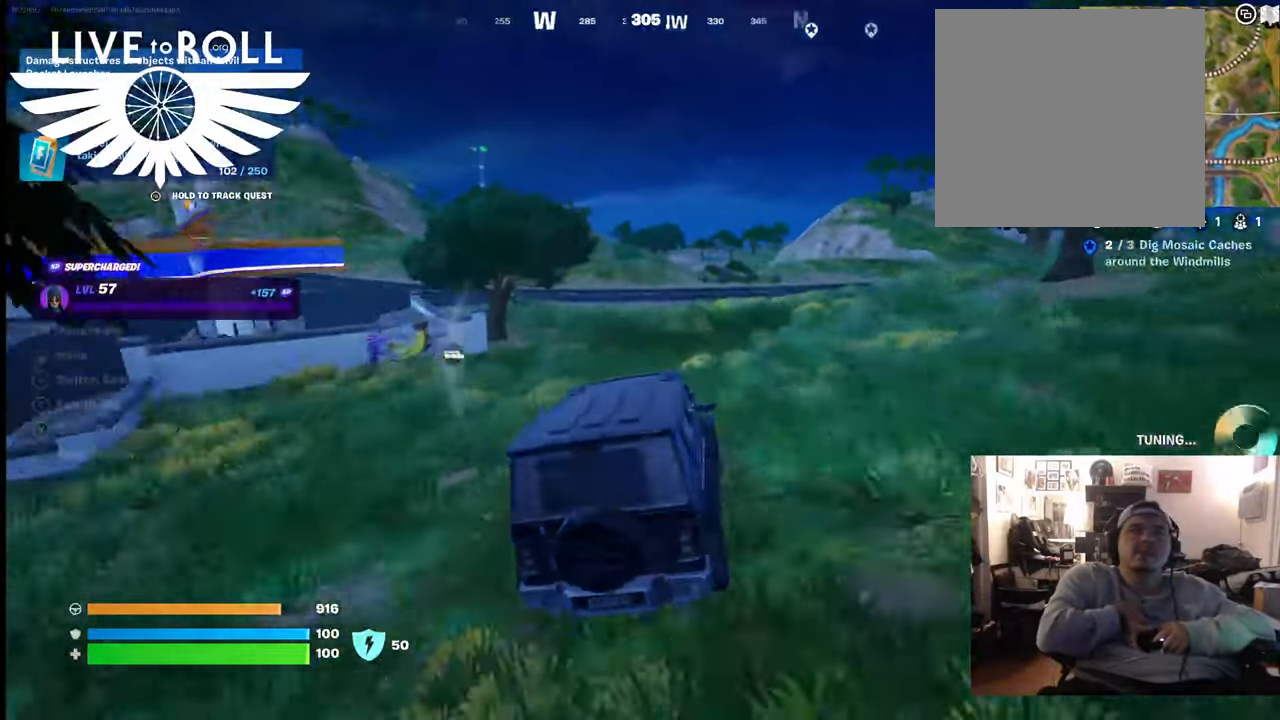
{"buttons": [], "left_stick": "up", "right_stick": "center", "events": [[100, "left_stick", "up"]]}
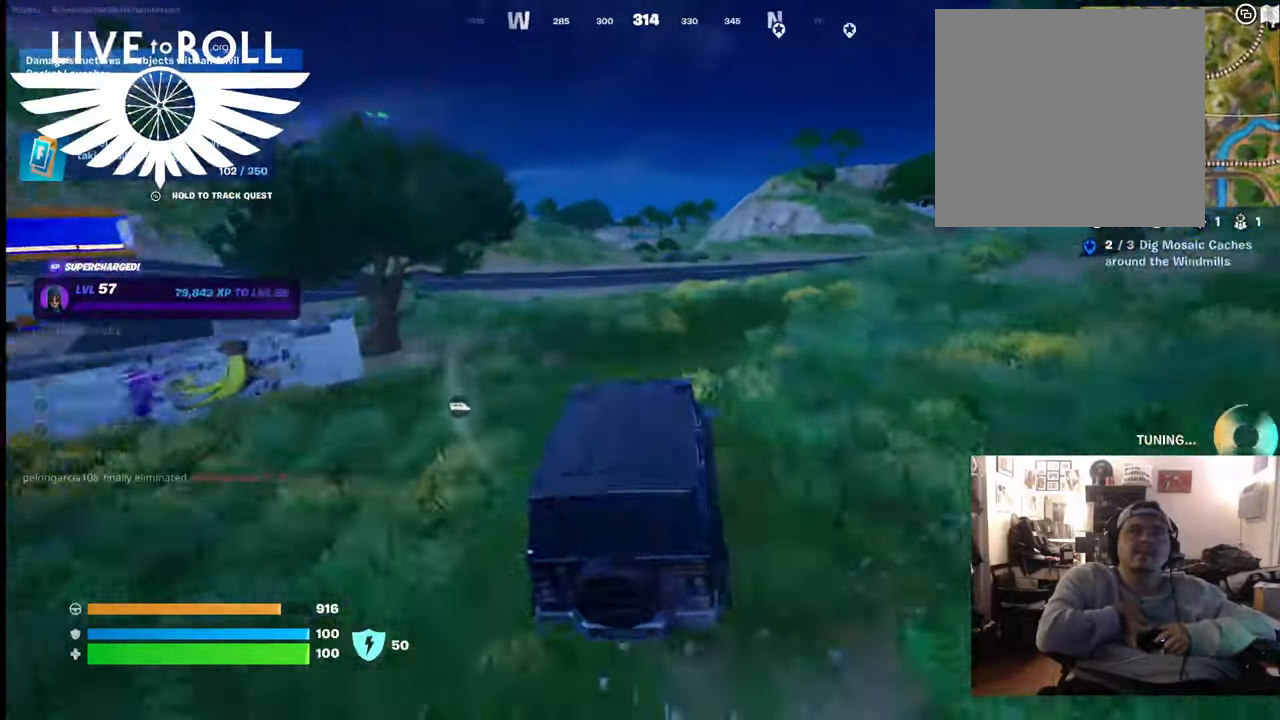
{"buttons": [], "left_stick": "up", "right_stick": "center", "events": []}
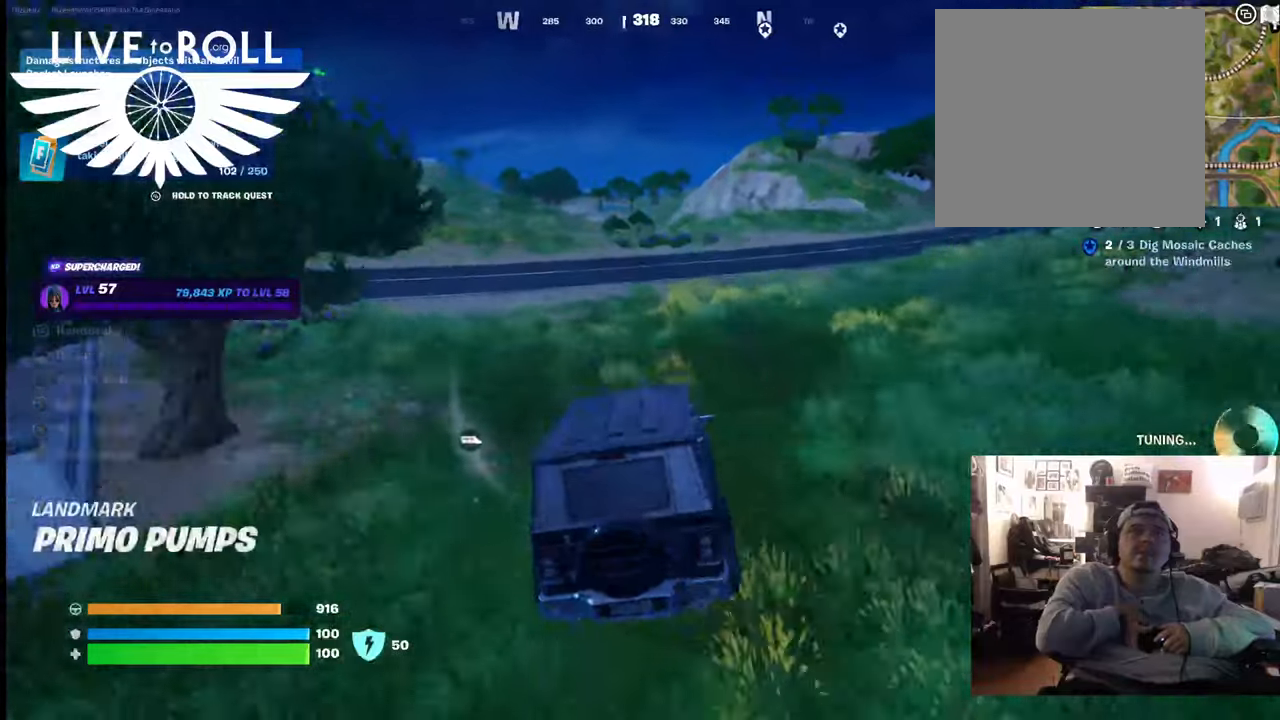
{"buttons": [], "left_stick": "up", "right_stick": "center", "events": []}
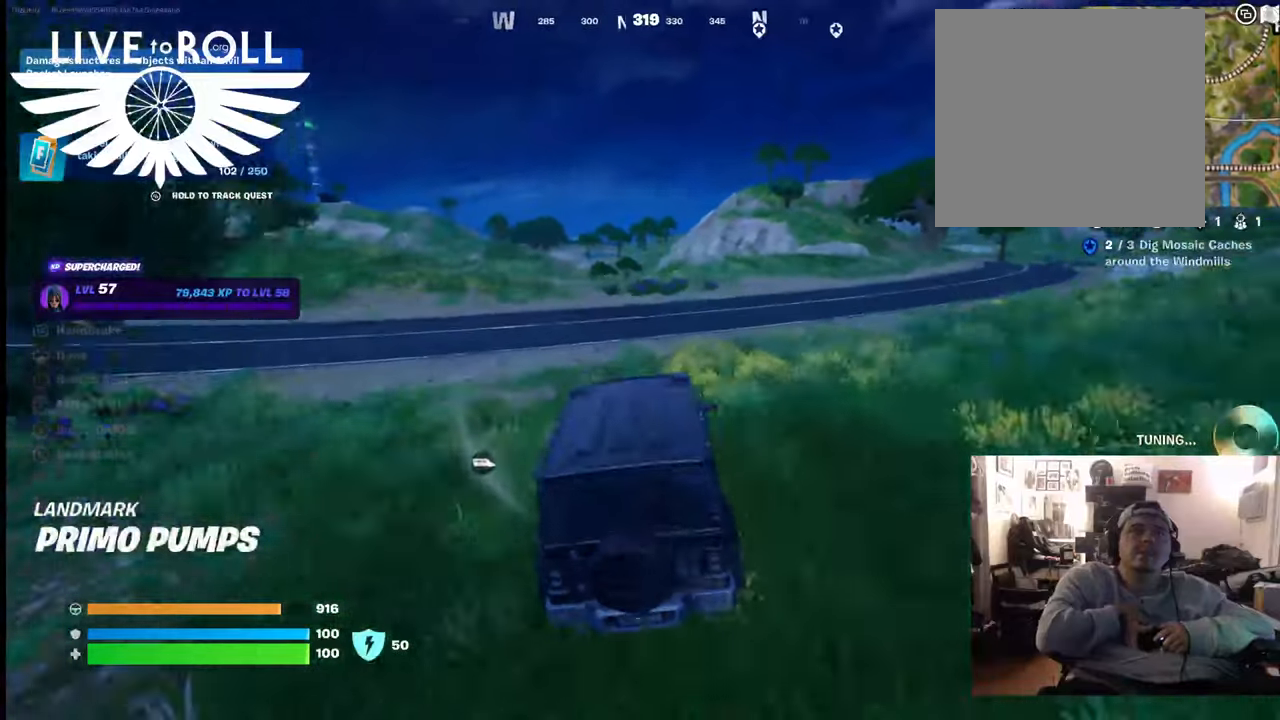
{"buttons": [], "left_stick": "up", "right_stick": "center", "events": []}
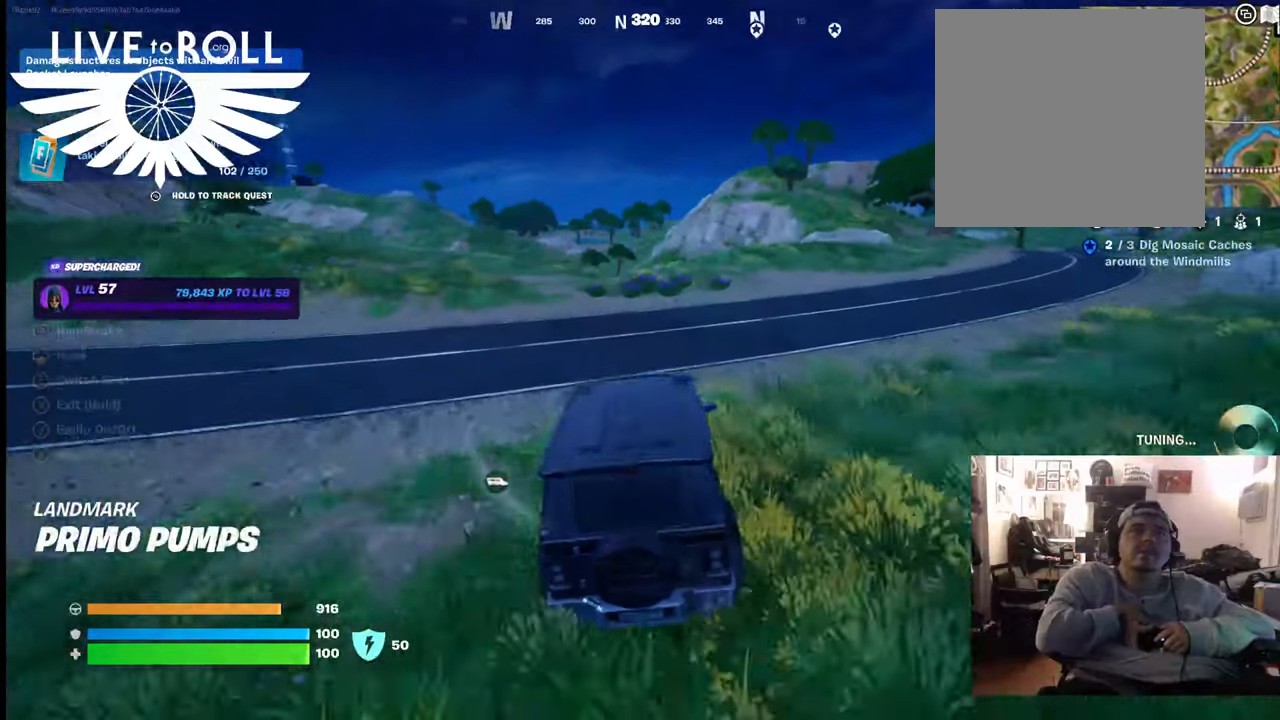
{"buttons": [], "left_stick": "up", "right_stick": "center", "events": []}
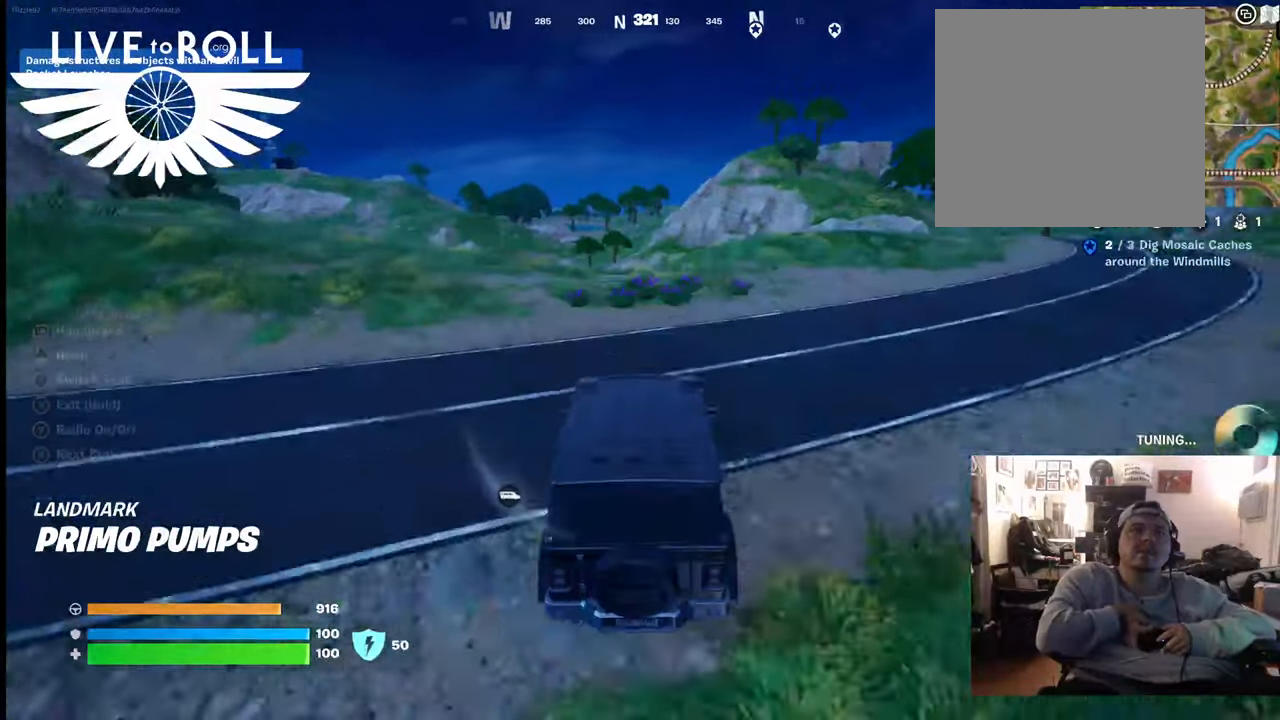
{"buttons": [], "left_stick": "up", "right_stick": "left", "events": [[367, "right_stick", "left"]]}
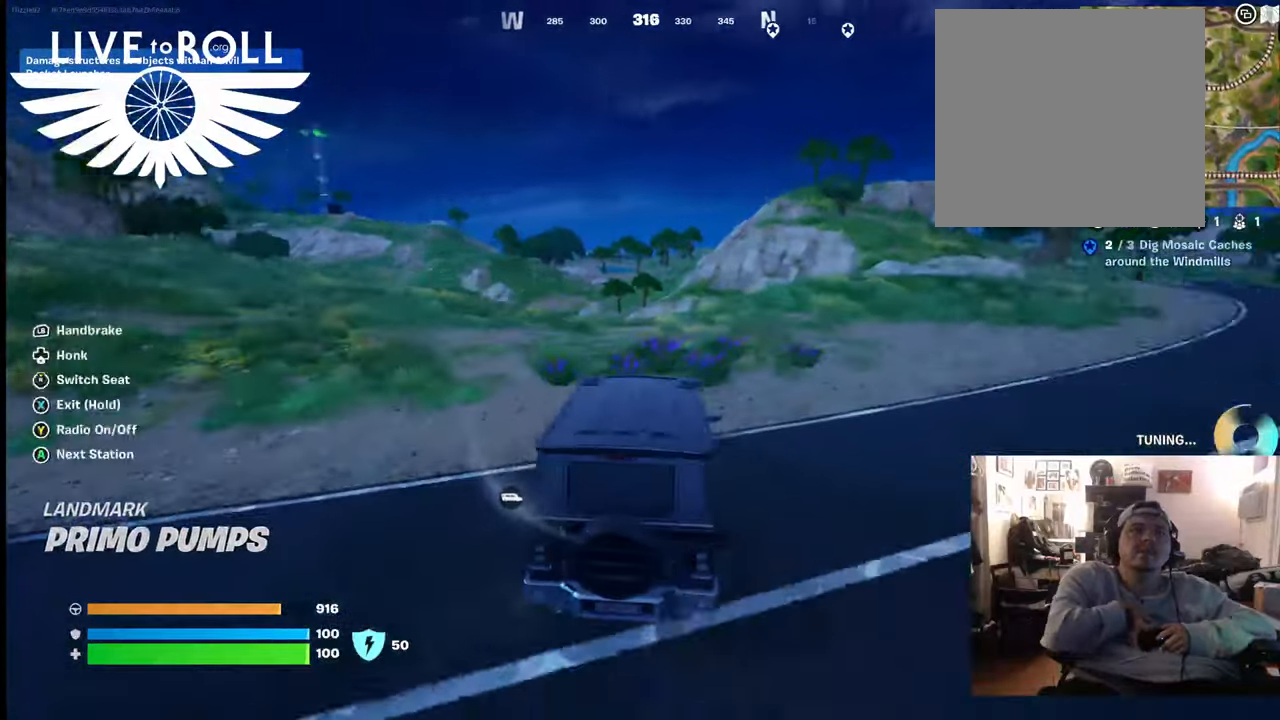
{"buttons": [], "left_stick": "up", "right_stick": "center", "events": [[233, "right_stick", "center"]]}
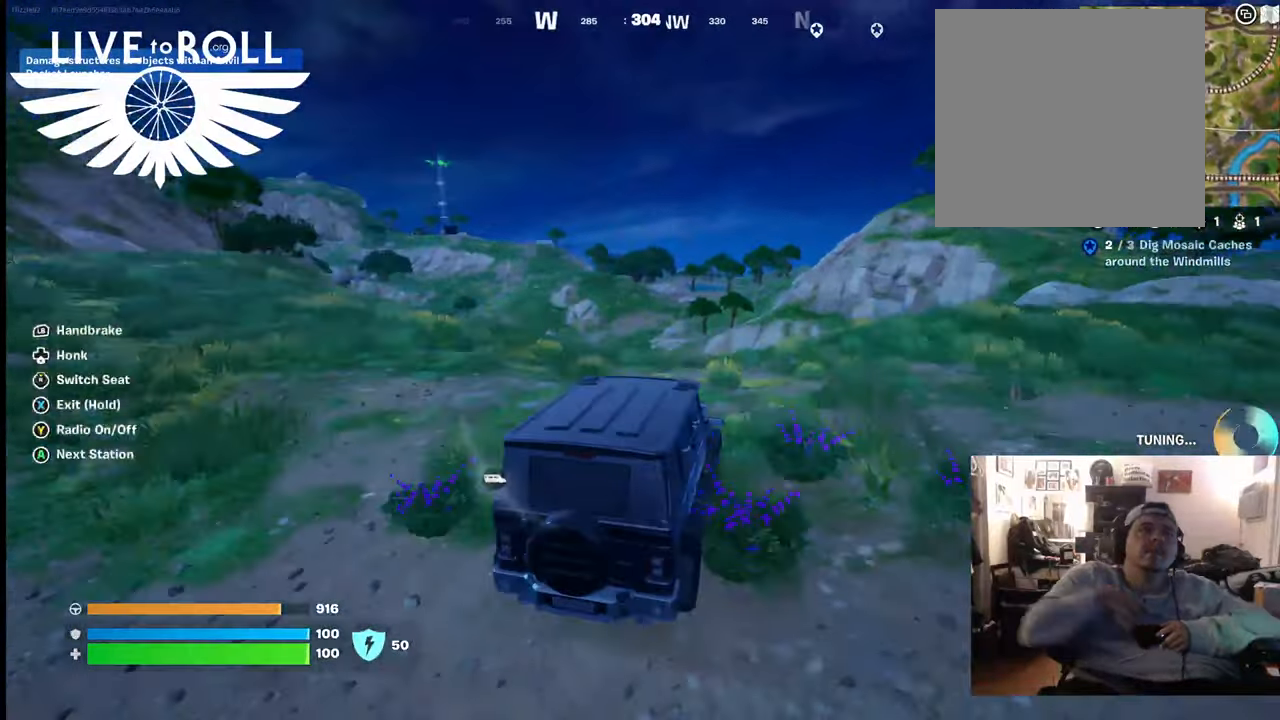
{"buttons": [], "left_stick": "up", "right_stick": "center", "events": [[167, "left_stick", "up-left"], [400, "left_stick", "up"]]}
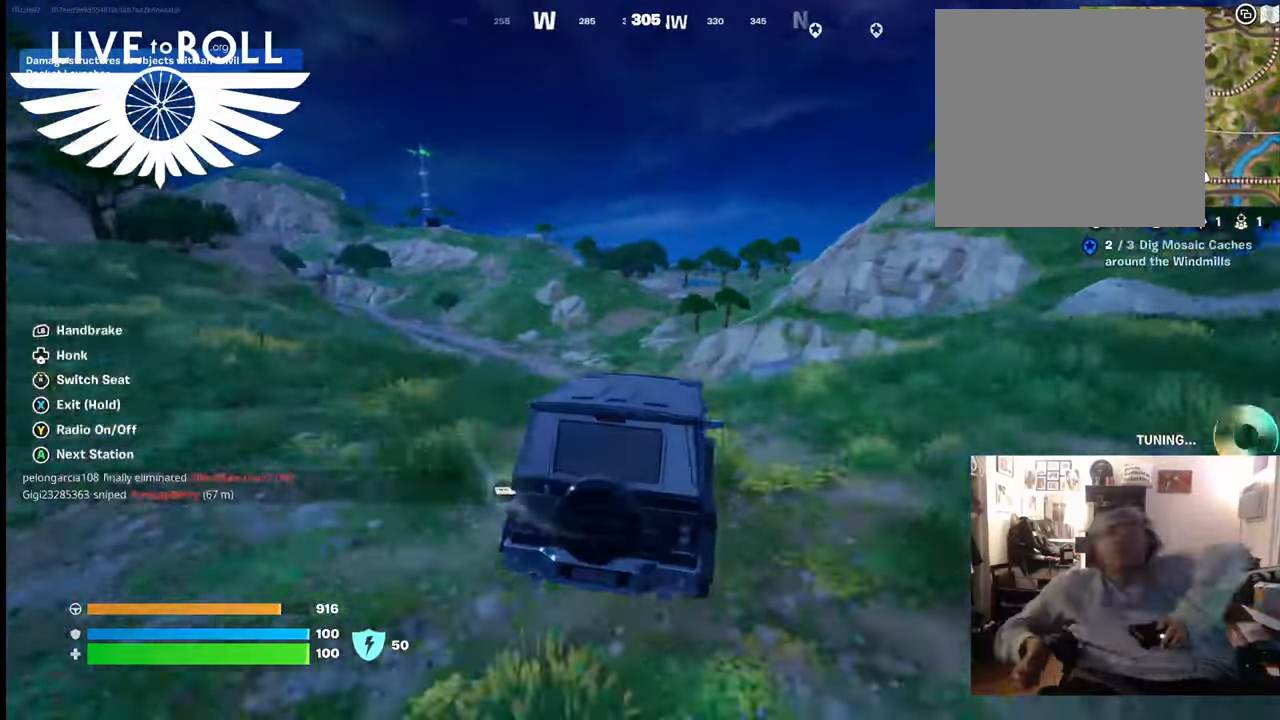
{"buttons": [], "left_stick": "up", "right_stick": "center", "events": []}
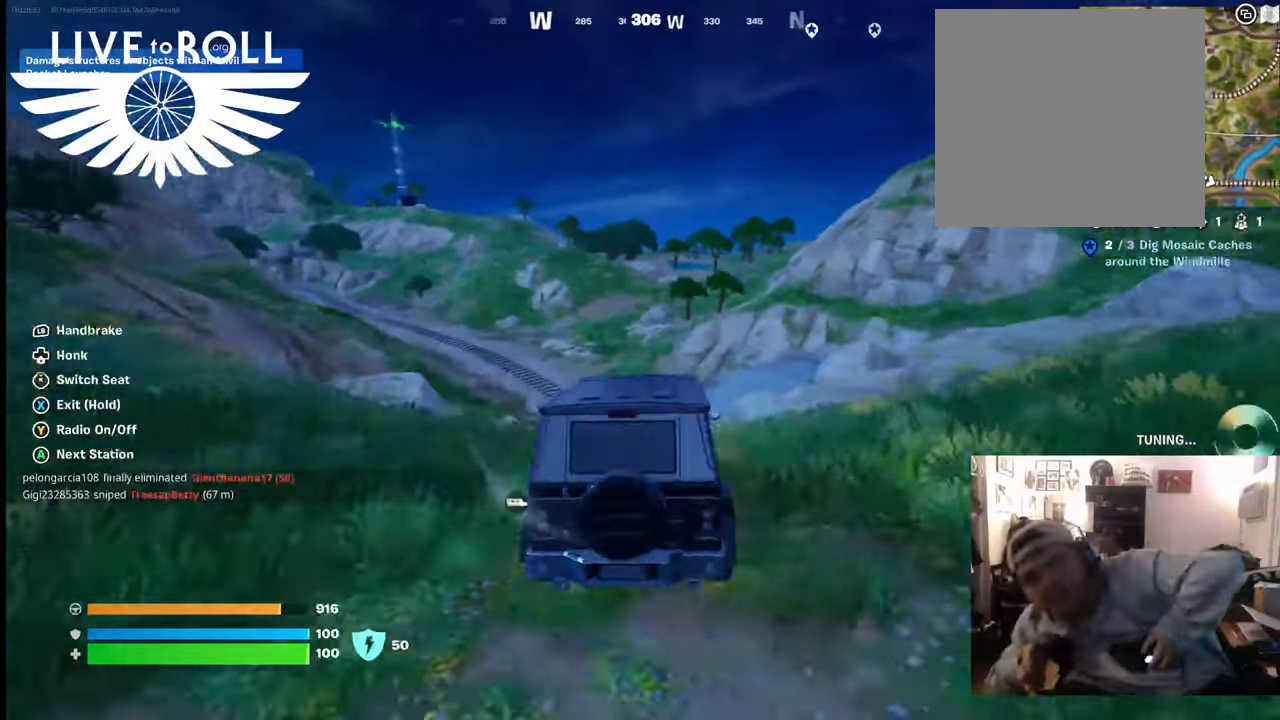
{"buttons": [], "left_stick": "up", "right_stick": "center", "events": []}
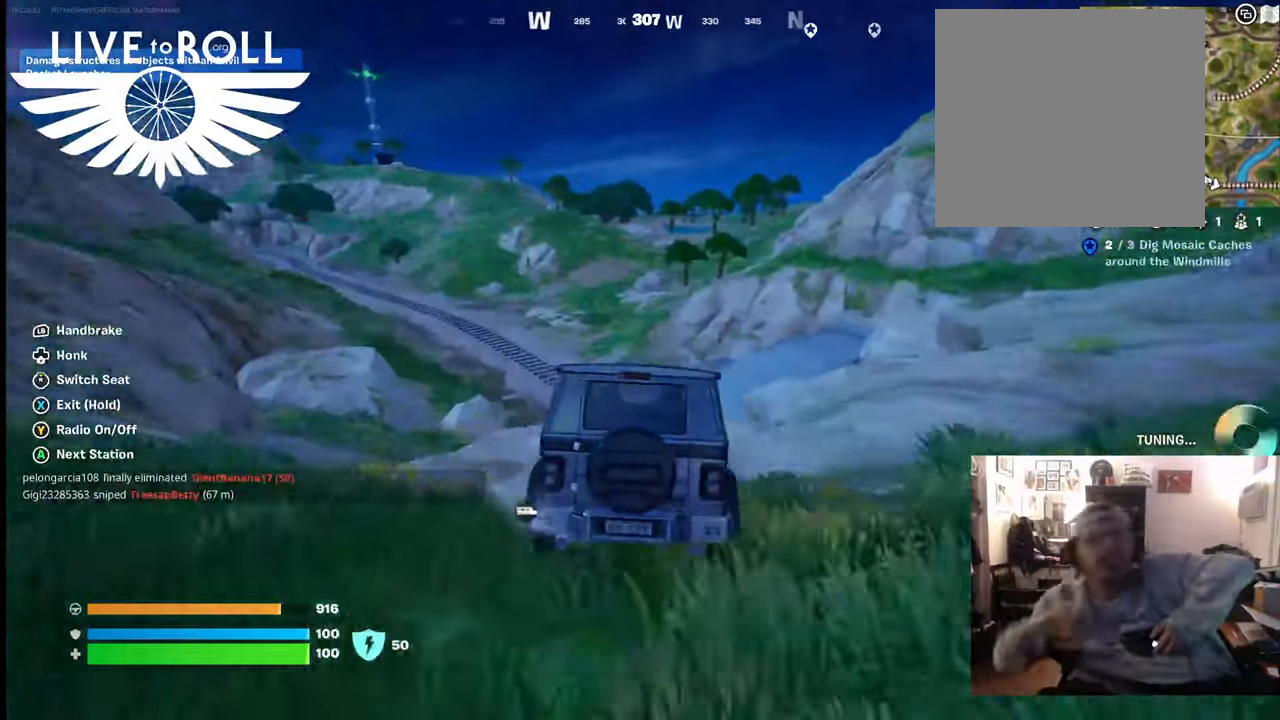
{"buttons": [], "left_stick": "up", "right_stick": "center", "events": []}
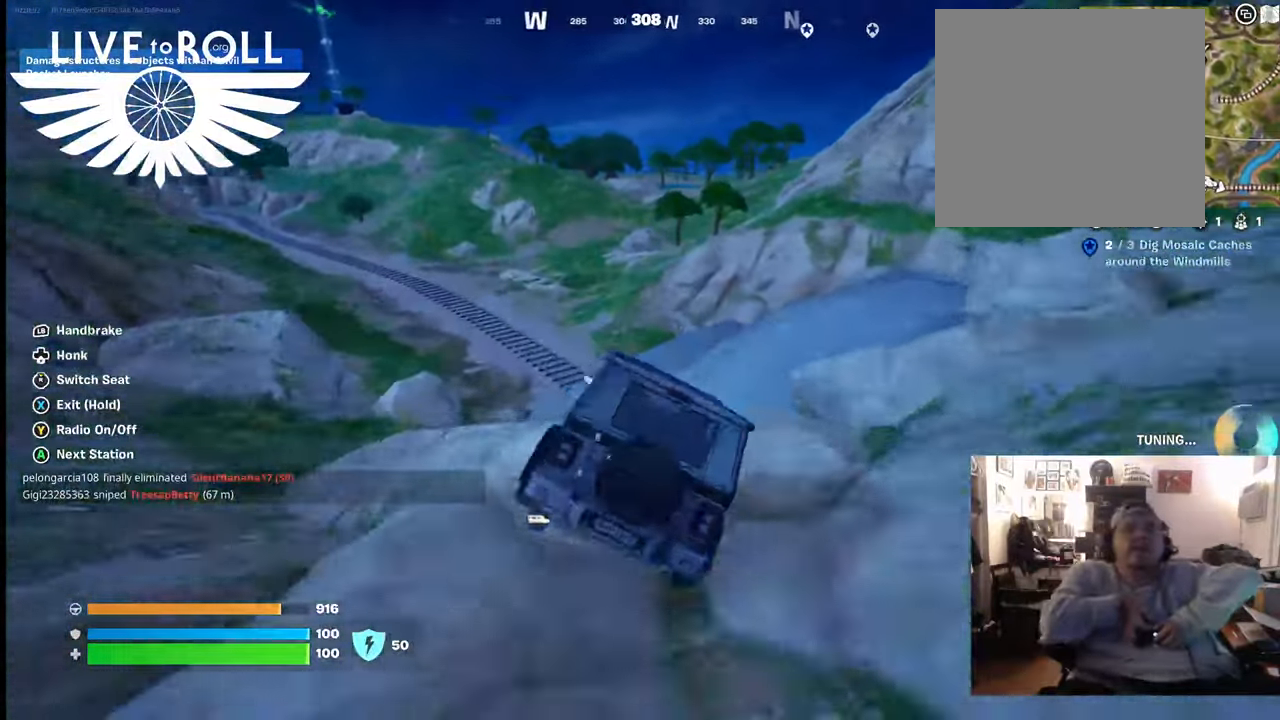
{"buttons": [], "left_stick": "up-left", "right_stick": "center", "events": [[33, "left_stick", "up-left"]]}
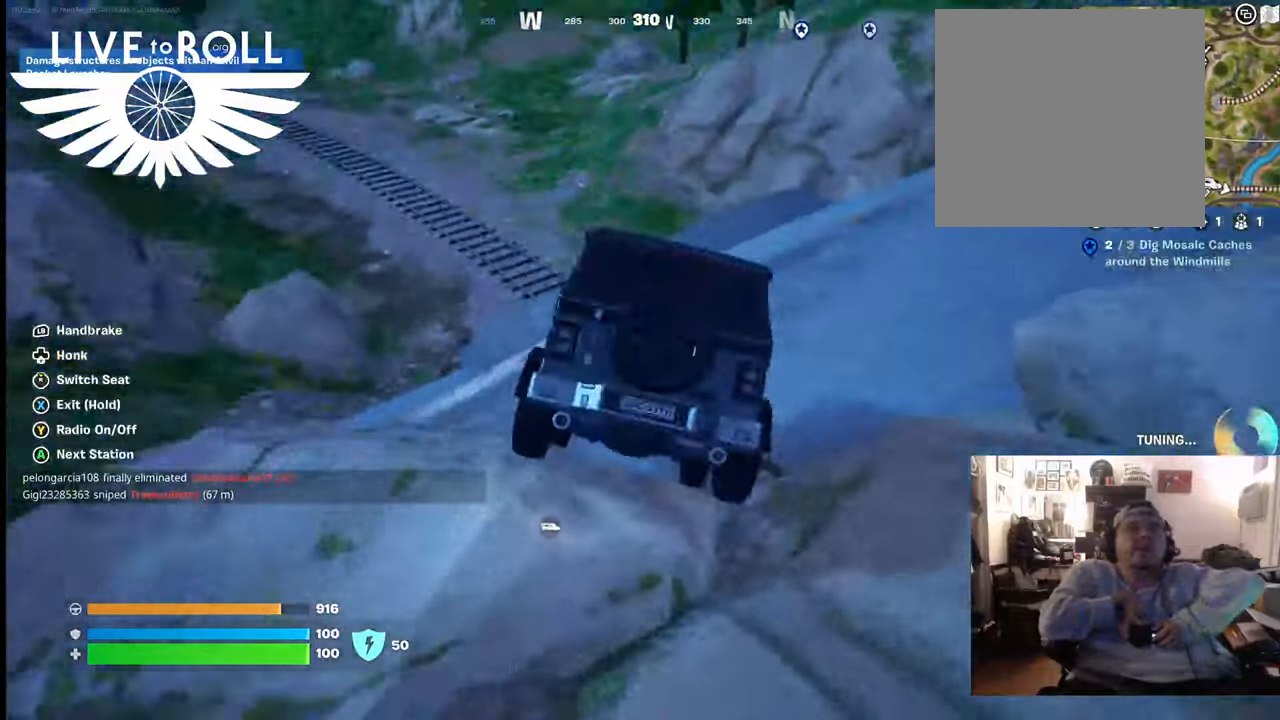
{"buttons": [], "left_stick": "down-left", "right_stick": "center", "events": [[233, "left_stick", "down-left"]]}
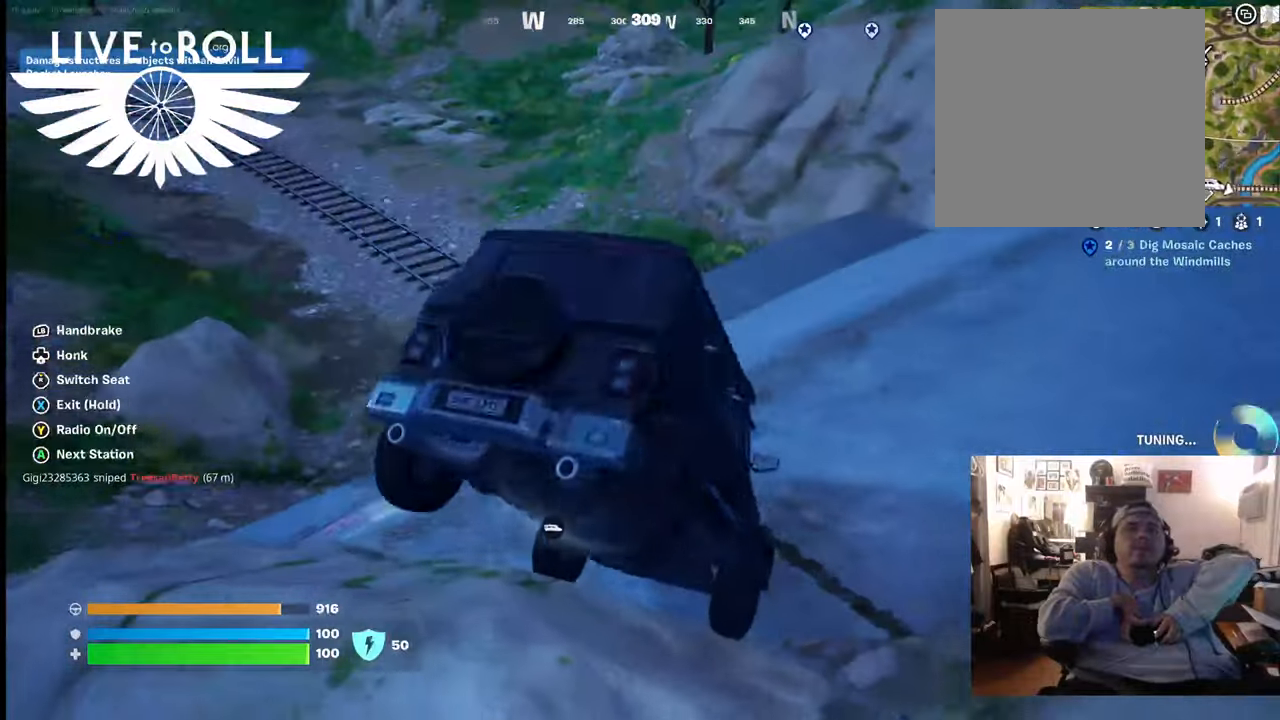
{"buttons": [], "left_stick": "down-left", "right_stick": "left", "events": [[267, "right_stick", "left"]]}
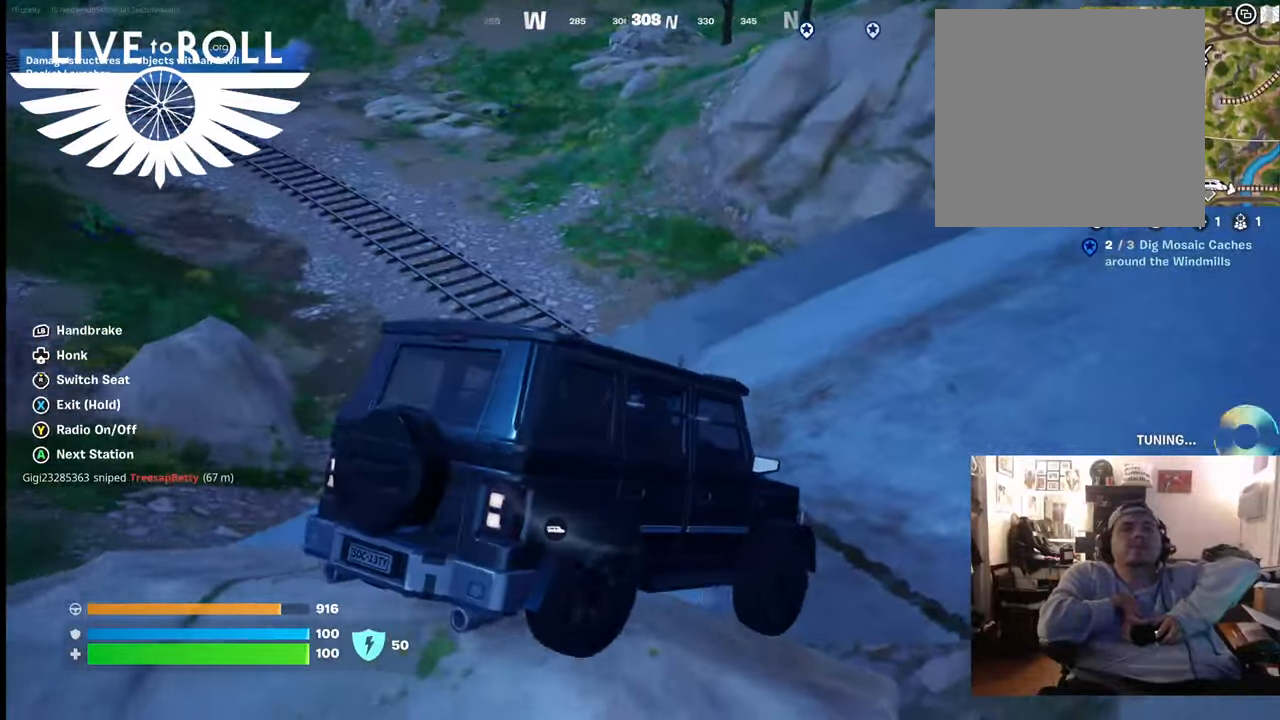
{"buttons": [], "left_stick": "left", "right_stick": "down-left", "events": [[67, "right_stick", "down-left"], [133, "left_stick", "left"]]}
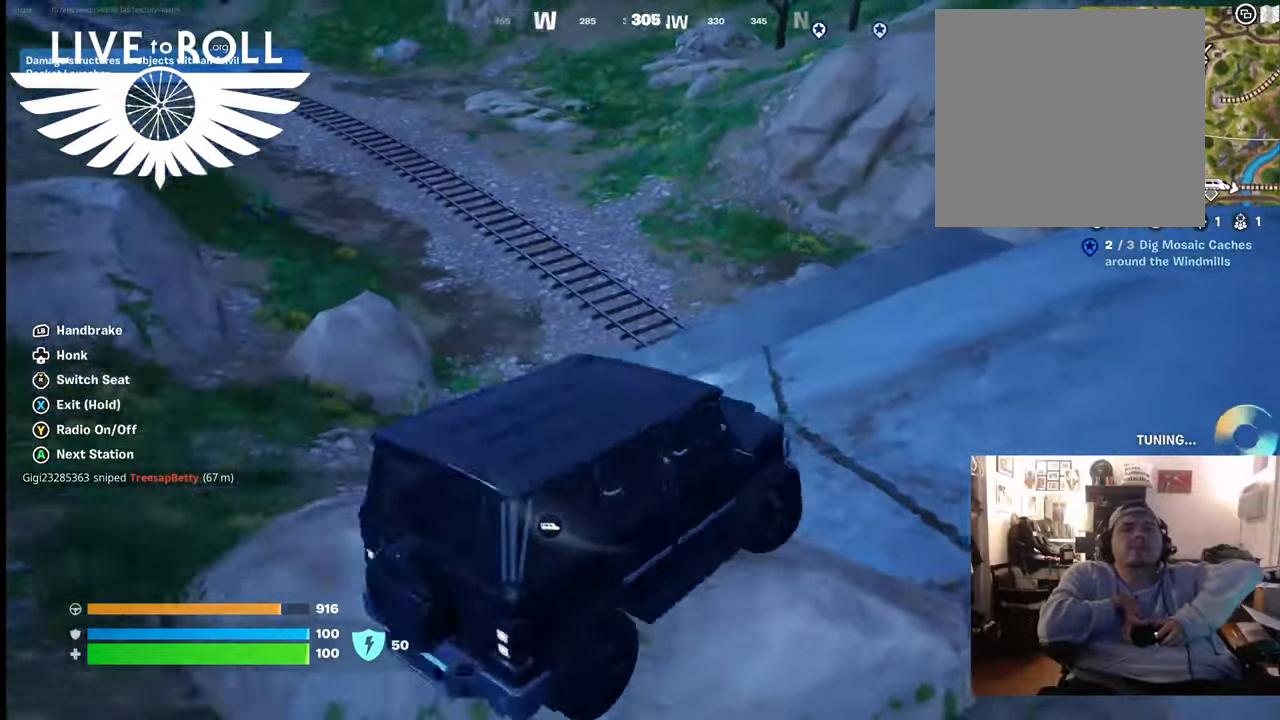
{"buttons": [], "left_stick": "left", "right_stick": "down-left", "events": []}
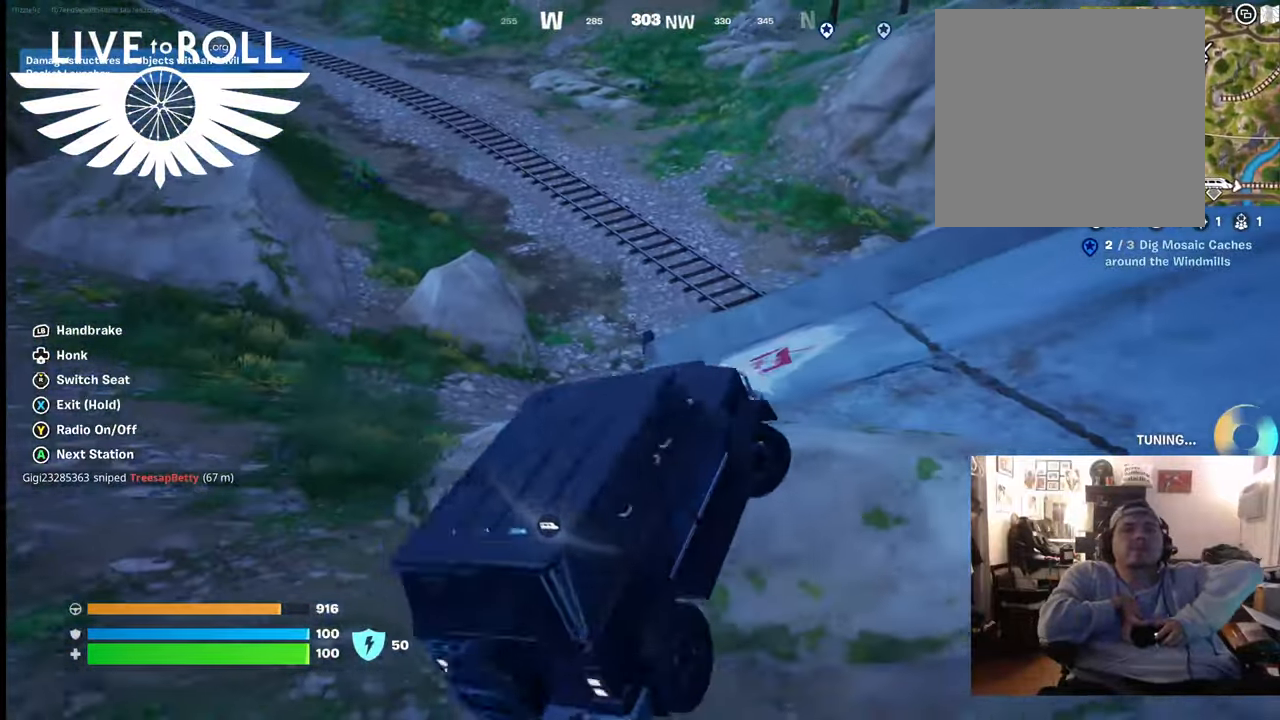
{"buttons": [], "left_stick": "left", "right_stick": "down-left", "events": []}
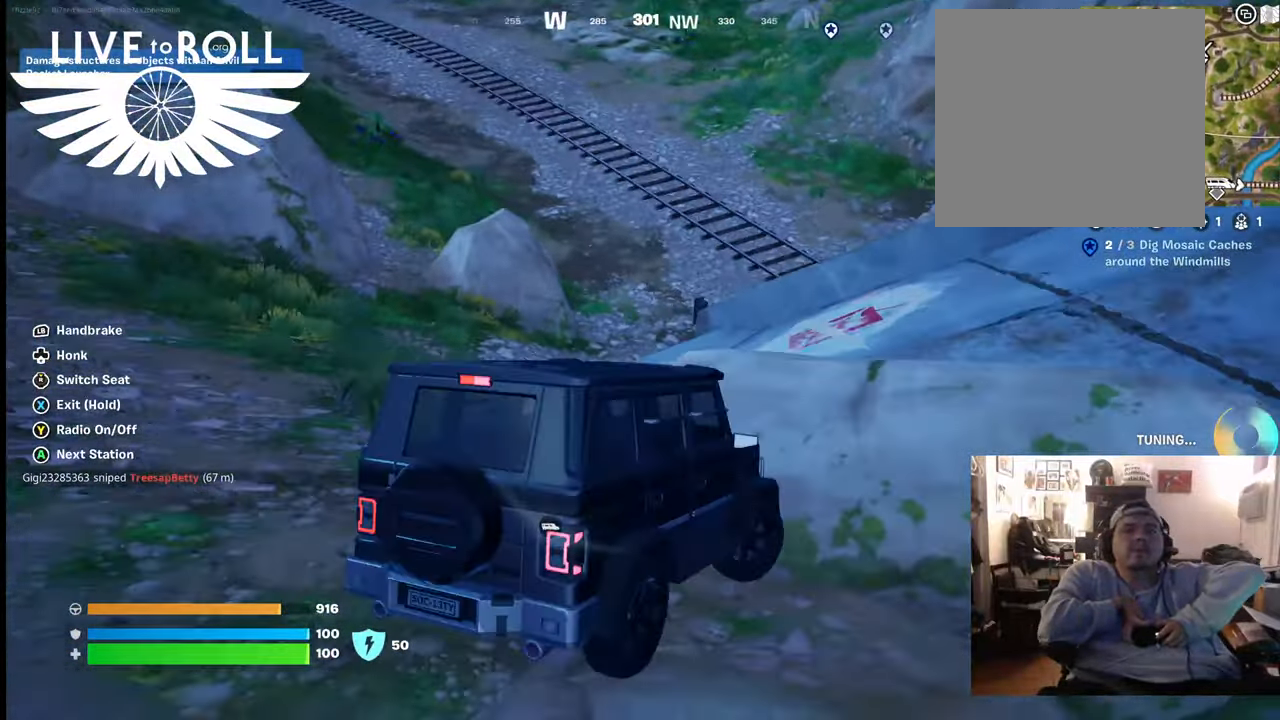
{"buttons": [], "left_stick": "left", "right_stick": "up-left", "events": [[133, "right_stick", "center"], [300, "right_stick", "up-left"]]}
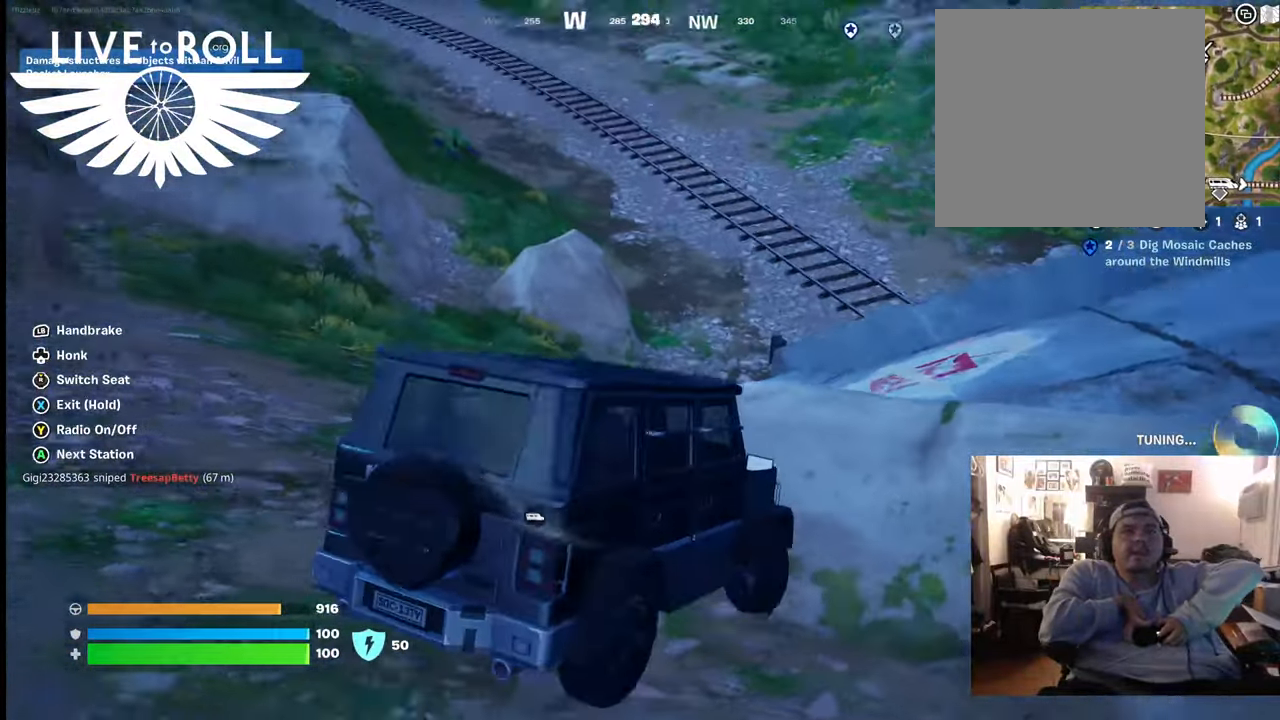
{"buttons": [], "left_stick": "up", "right_stick": "center", "events": [[133, "right_stick", "center"], [400, "left_stick", "up-left"], [500, "left_stick", "up"]]}
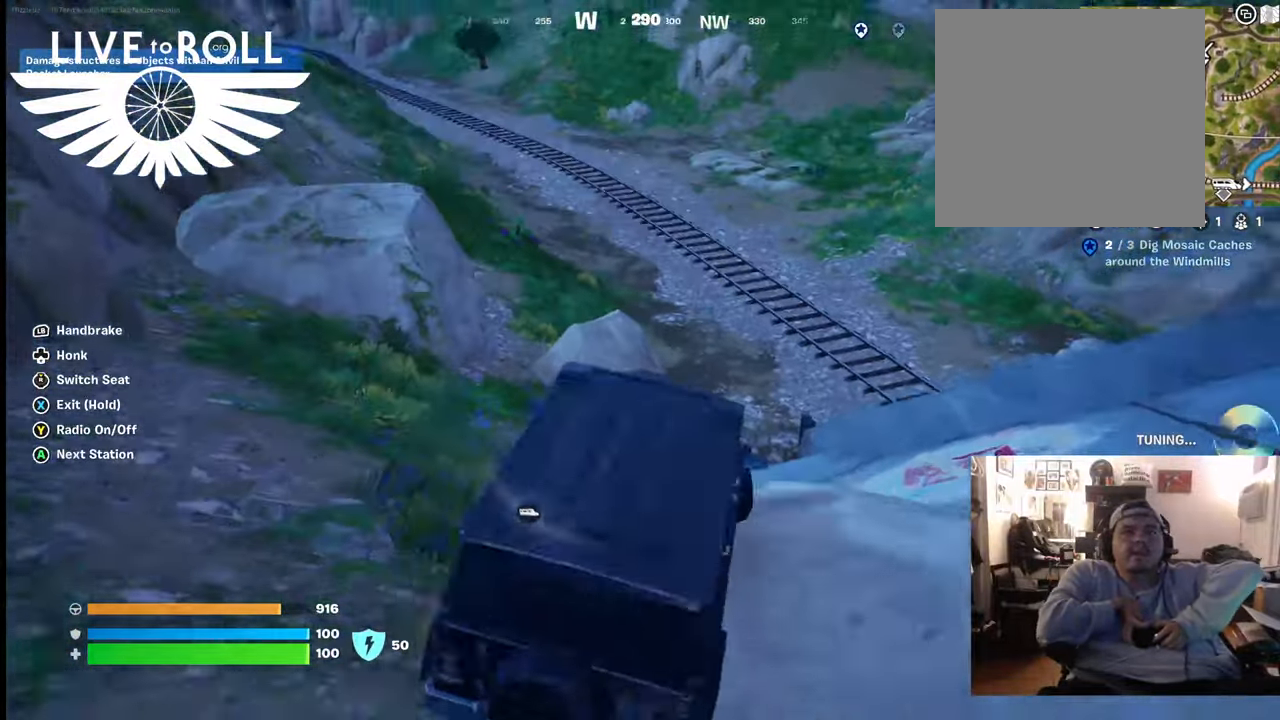
{"buttons": [], "left_stick": "center", "right_stick": "center", "events": [[433, "left_stick", "center"]]}
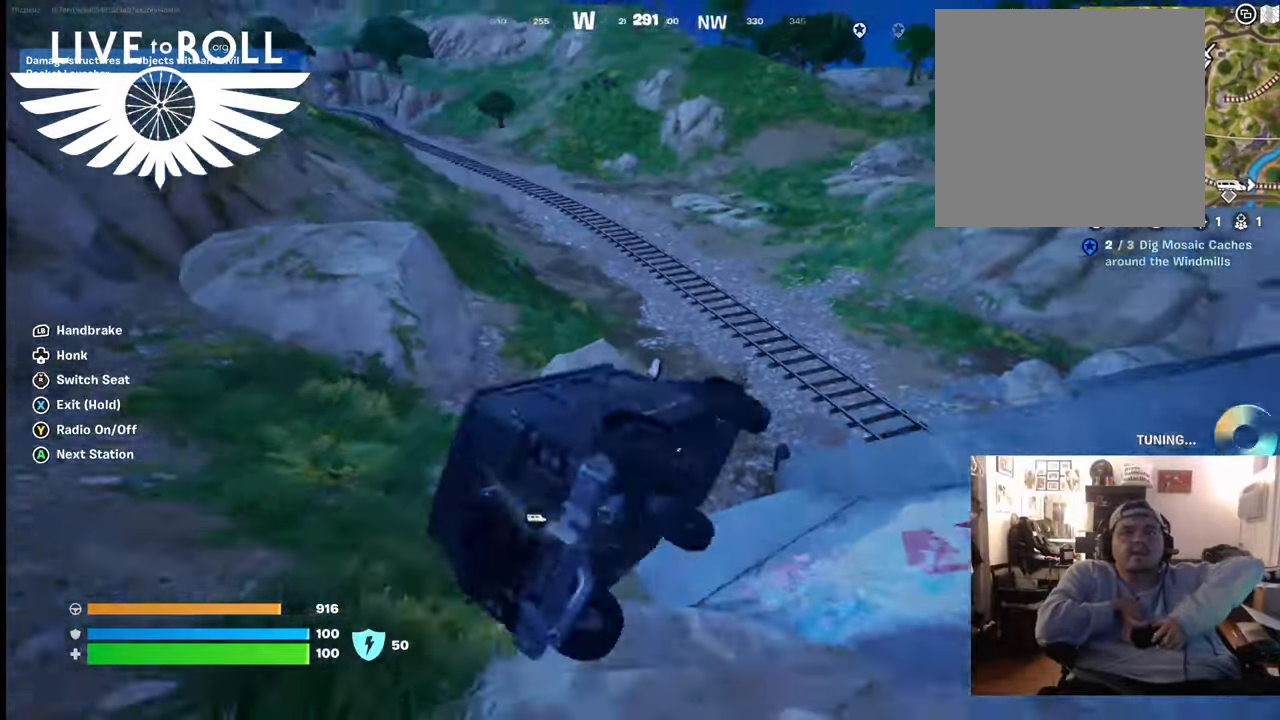
{"buttons": [], "left_stick": "down", "right_stick": "center", "events": [[167, "left_stick", "down"]]}
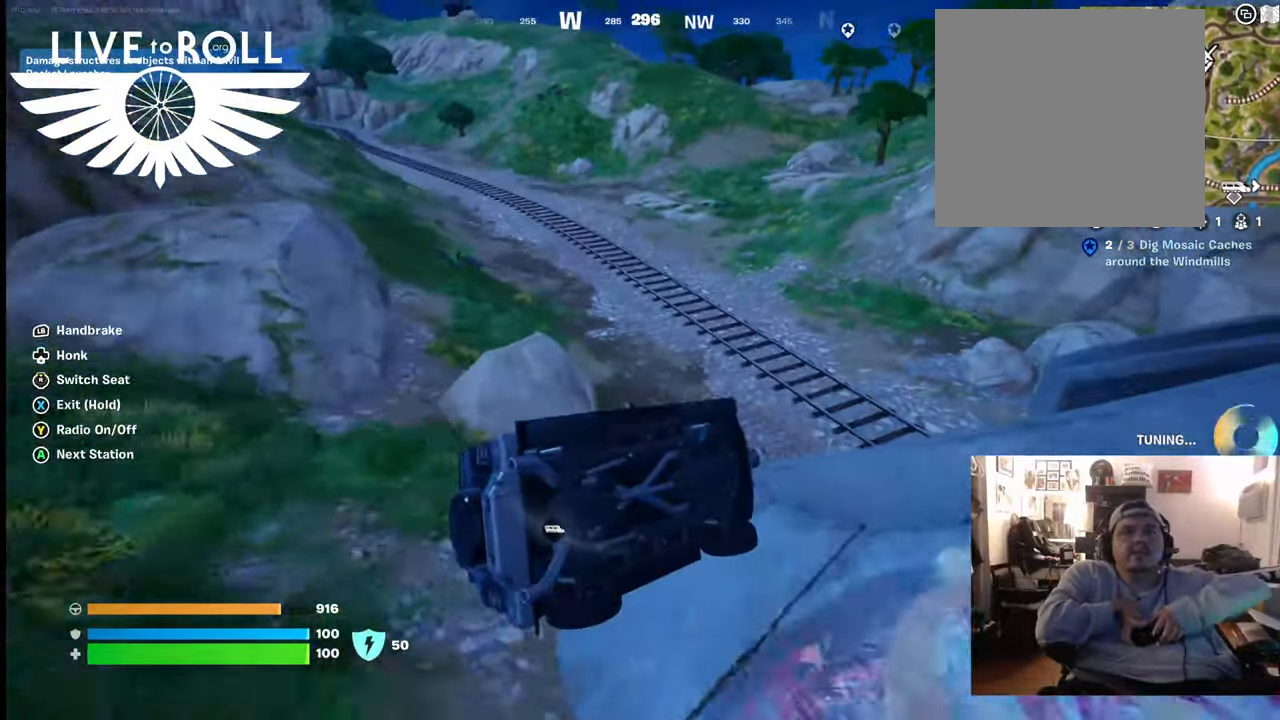
{"buttons": [], "left_stick": "down", "right_stick": "center", "events": []}